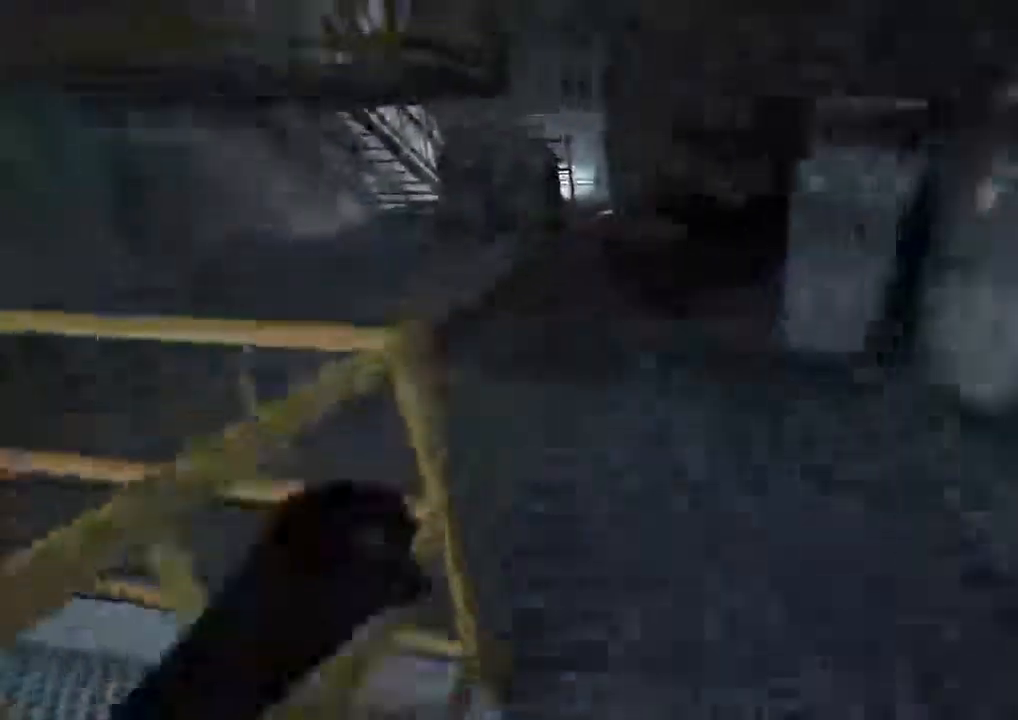
Gameplay with keyboard and mouse; each line is a JSON object with the keys and mouse buttons held at the frame after it. "events" lists presses ("down") and releases ("up") of "1", "2", "3", "4", "5", "a", "alt", "c", "ctrl", "d", "e", "f", "q", "r", "s", "shift", "space", "tab", "v", "w", "x", "z", "mouse_left", "mouse_middle", "mouse_right", "mouse_wheel_up" and "mouse_wheel_down" between this image and that frame as [ms after this image, input, new state], when the widget could be followed in between. "mouse_left", "mouse_middle", "mouse_right", "mouse_wheel_up", "mouse_wheel_down" = the "left", "middle", "right", "wheel_up", "wheel_down" buttons of the "mouse" list. No other keys are recorded. Mouse movement is not recorded.
{"keys": ["shift", "w"], "mouse": [], "events": []}
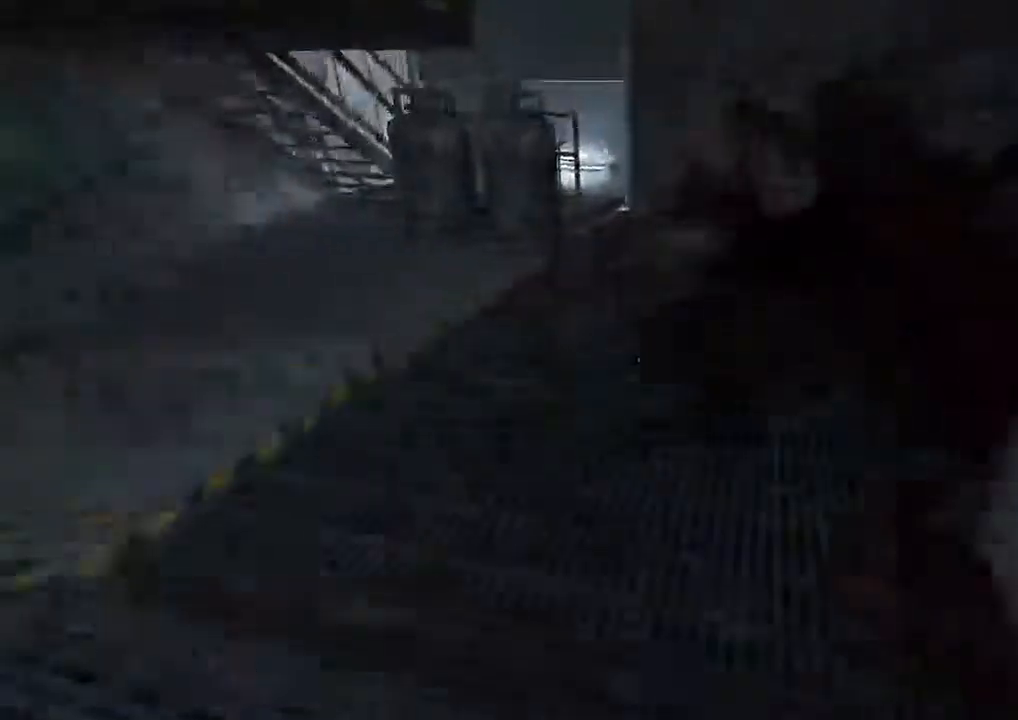
{"keys": ["shift", "w"], "mouse": [], "events": []}
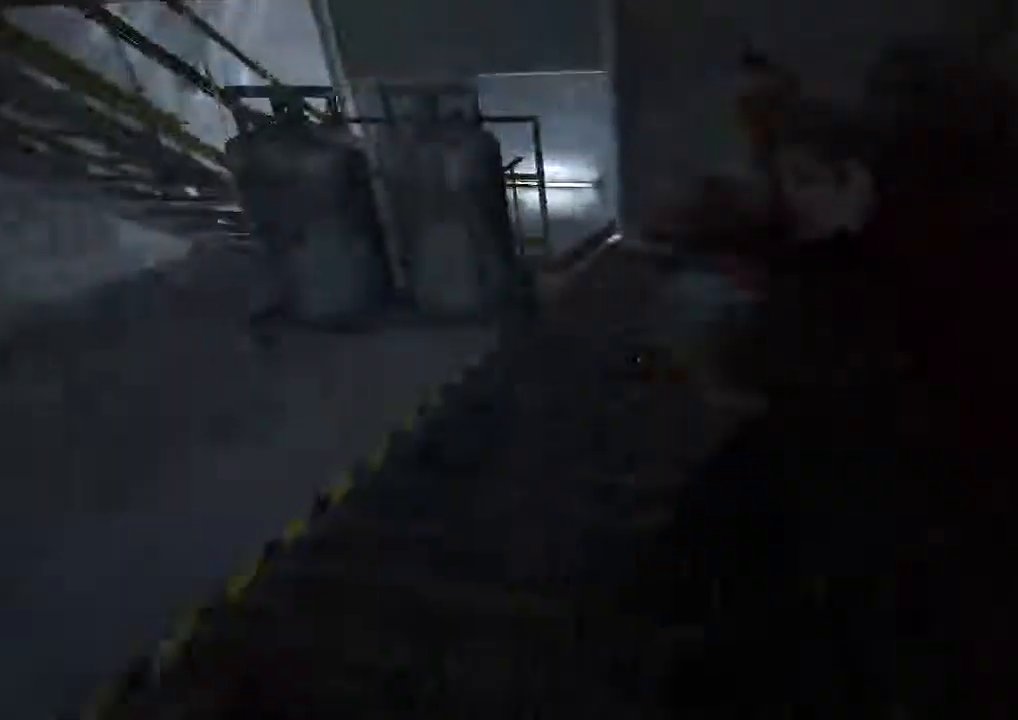
{"keys": ["shift", "w"], "mouse": [], "events": []}
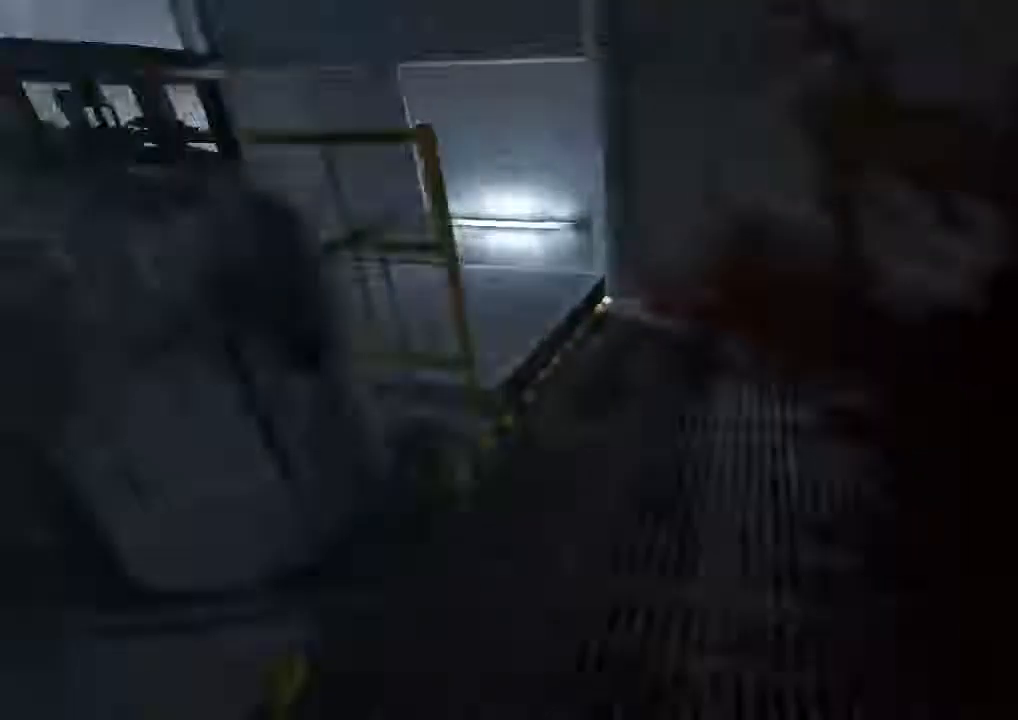
{"keys": ["shift", "w"], "mouse": [], "events": []}
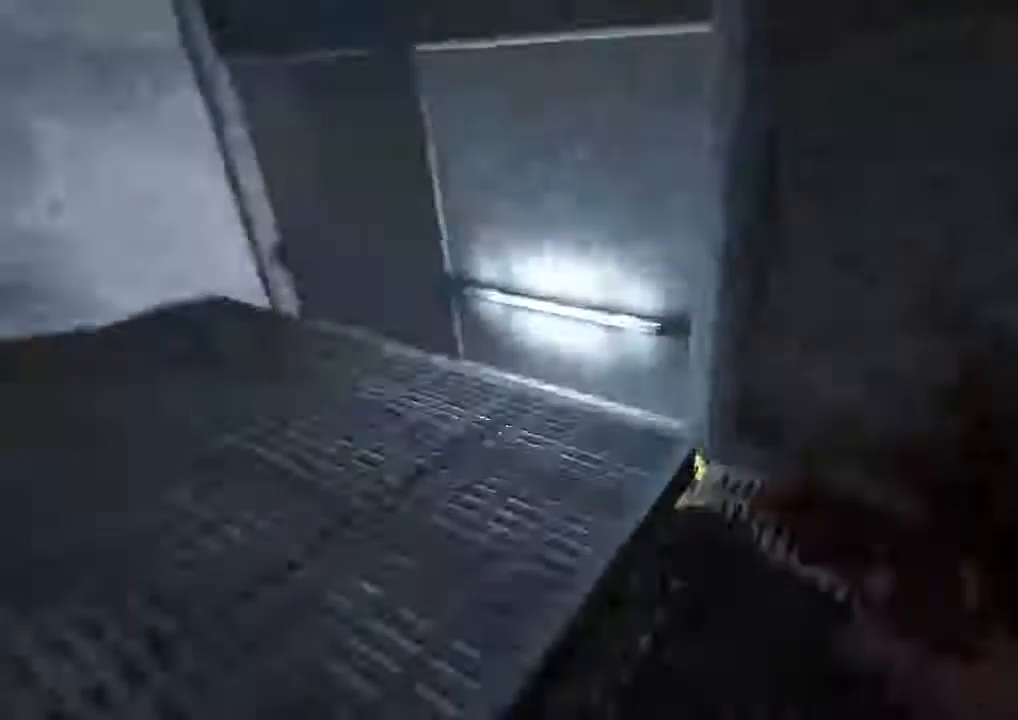
{"keys": ["shift", "w"], "mouse": [], "events": []}
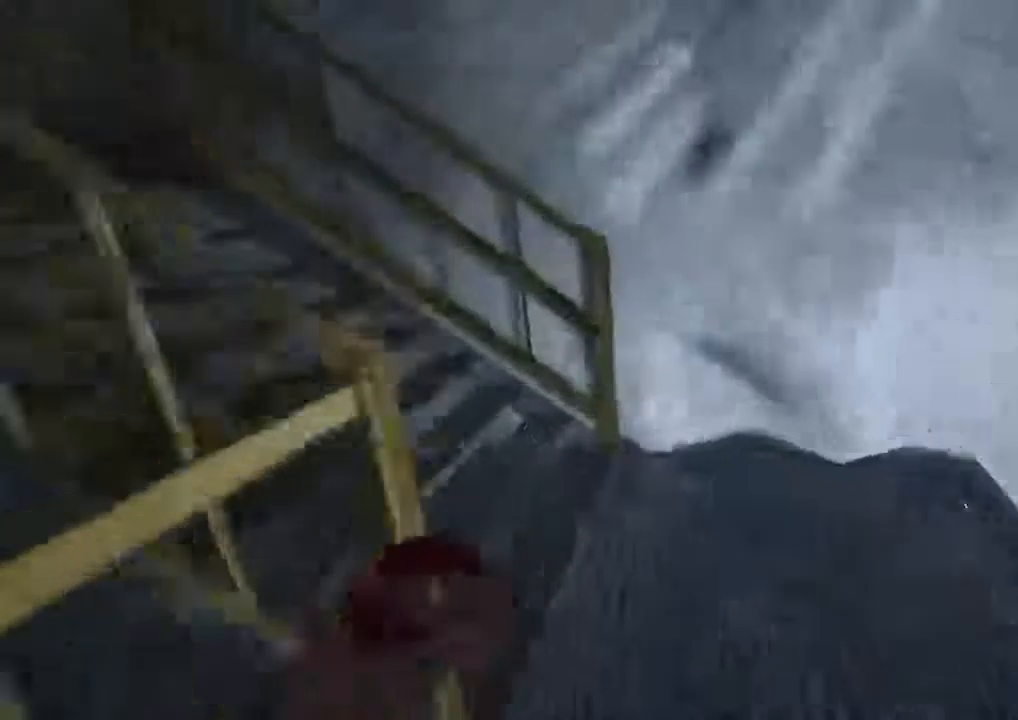
{"keys": ["shift", "w"], "mouse": [], "events": []}
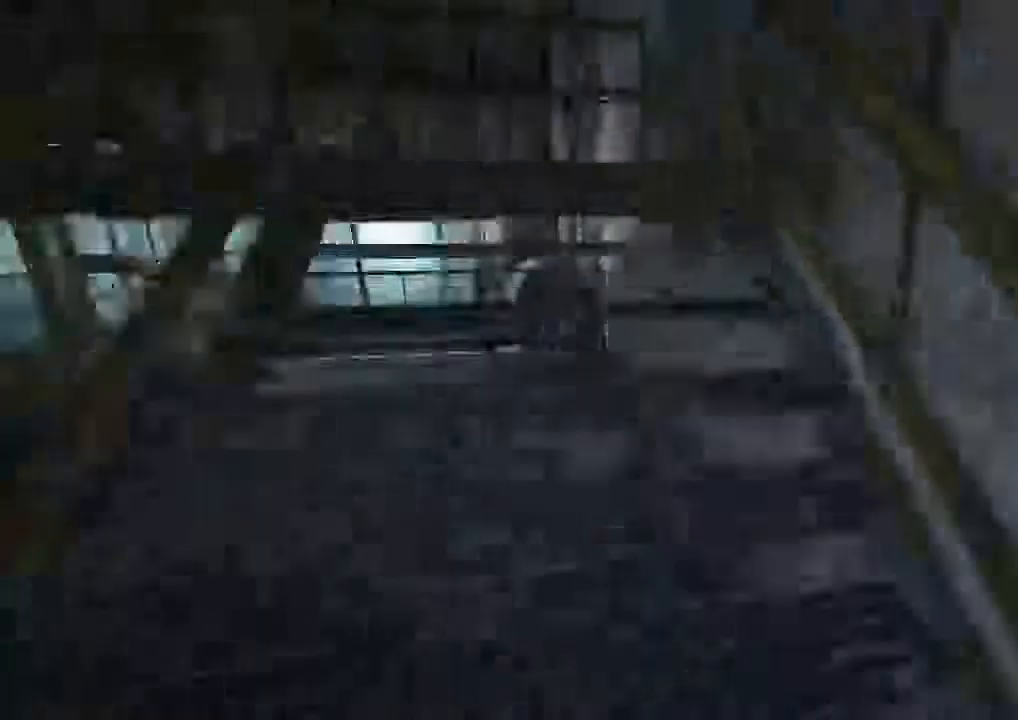
{"keys": ["shift", "w"], "mouse": [], "events": []}
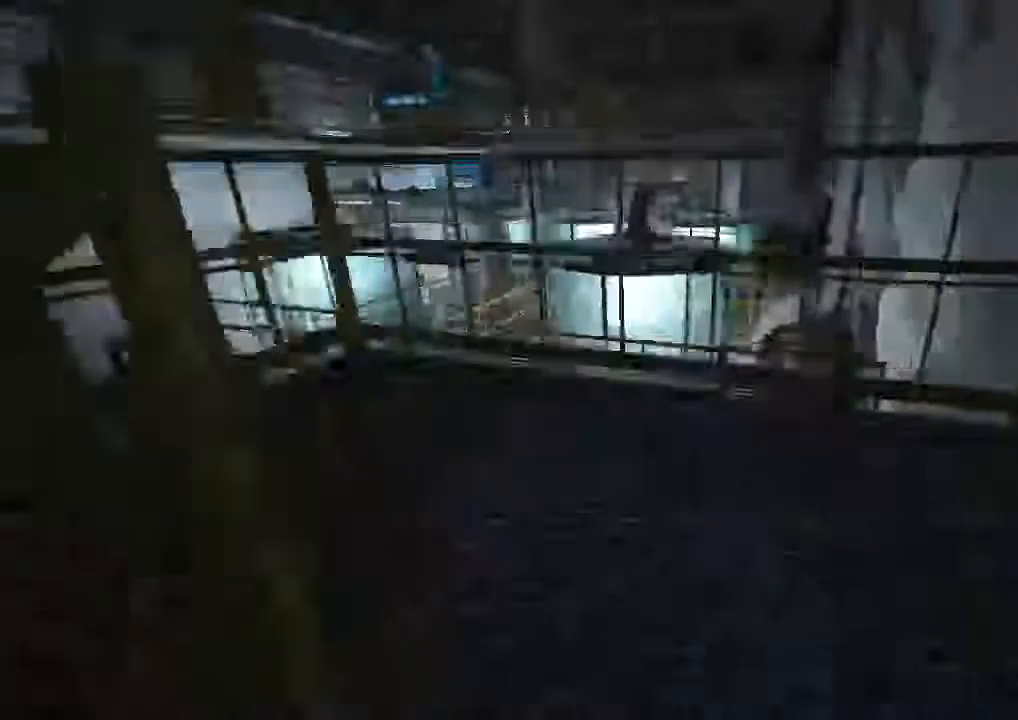
{"keys": ["shift", "w"], "mouse": [], "events": []}
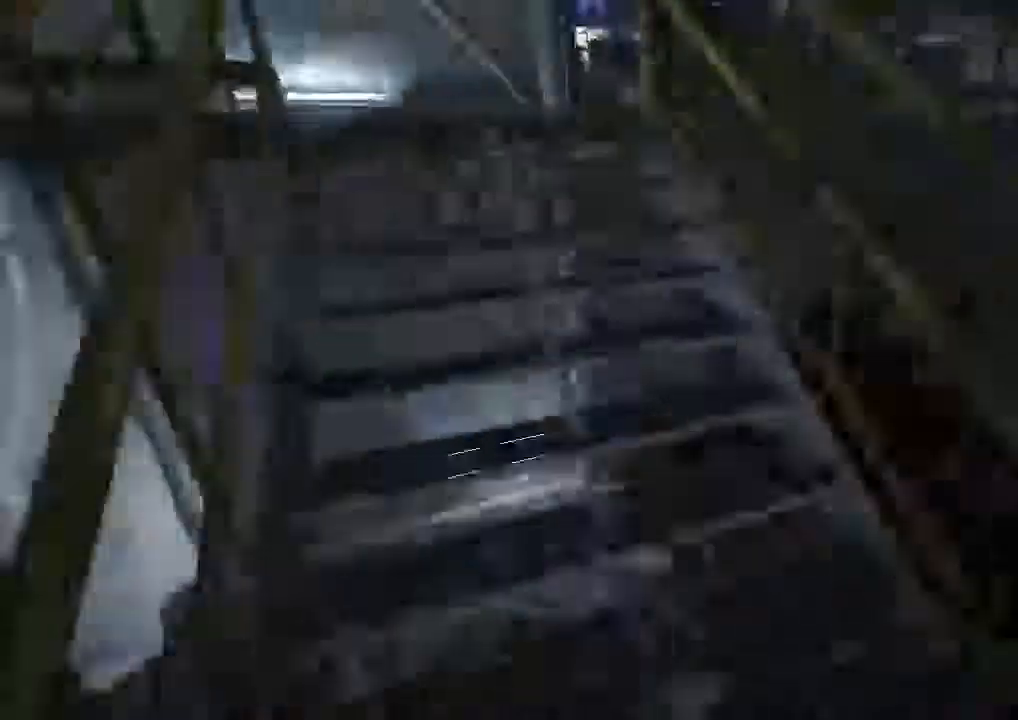
{"keys": ["shift", "w"], "mouse": [], "events": []}
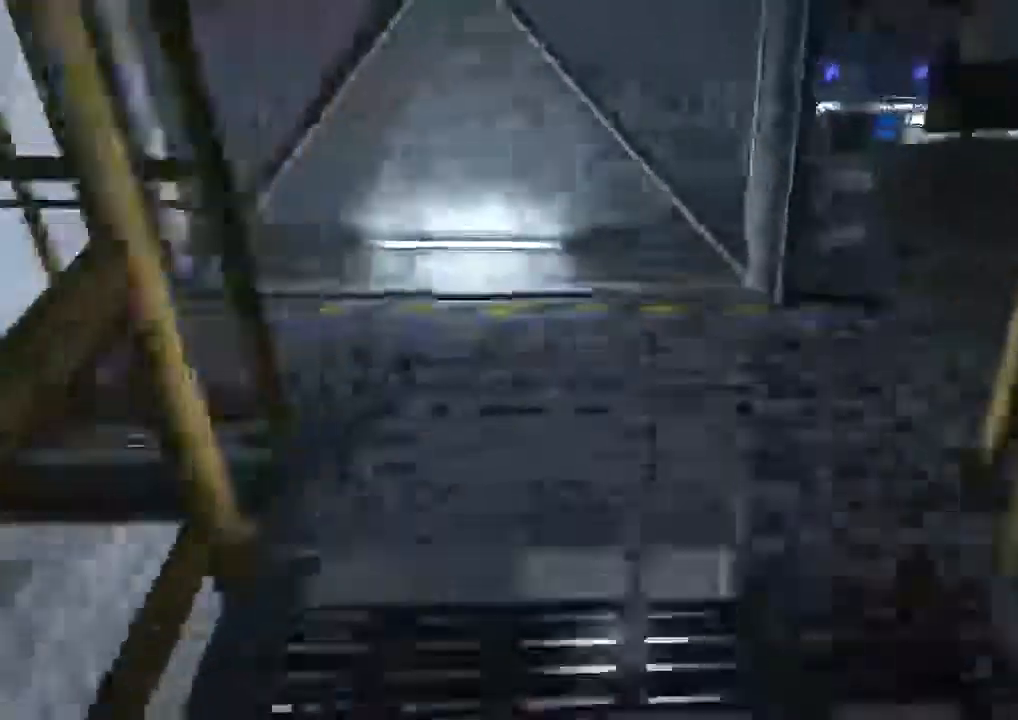
{"keys": ["shift", "w"], "mouse": [], "events": []}
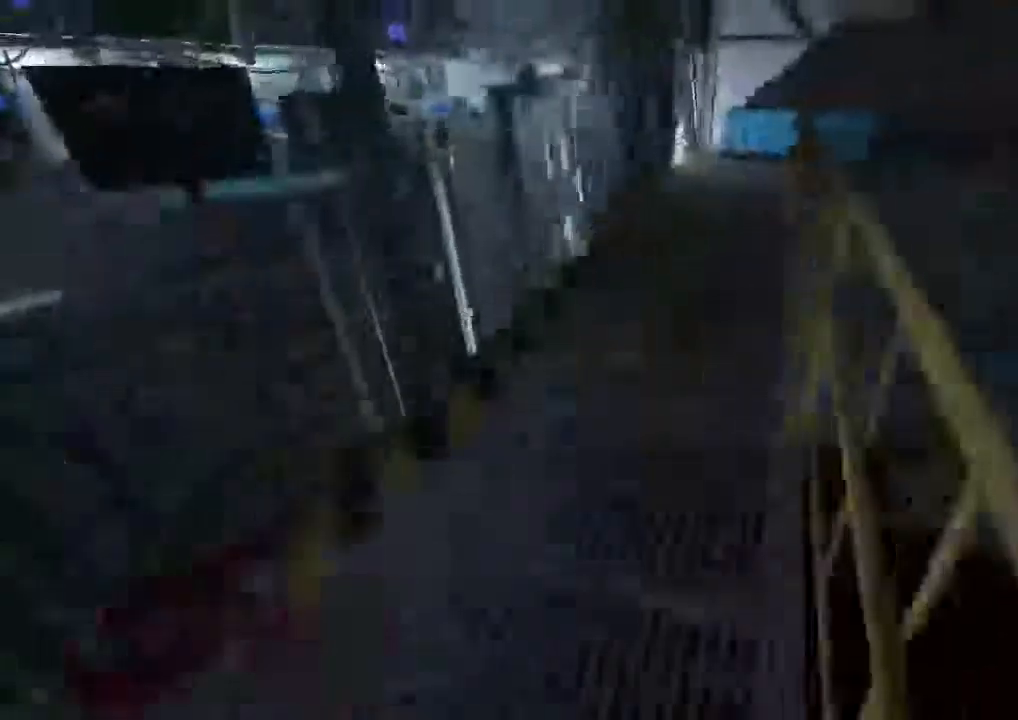
{"keys": ["shift", "w"], "mouse": [], "events": []}
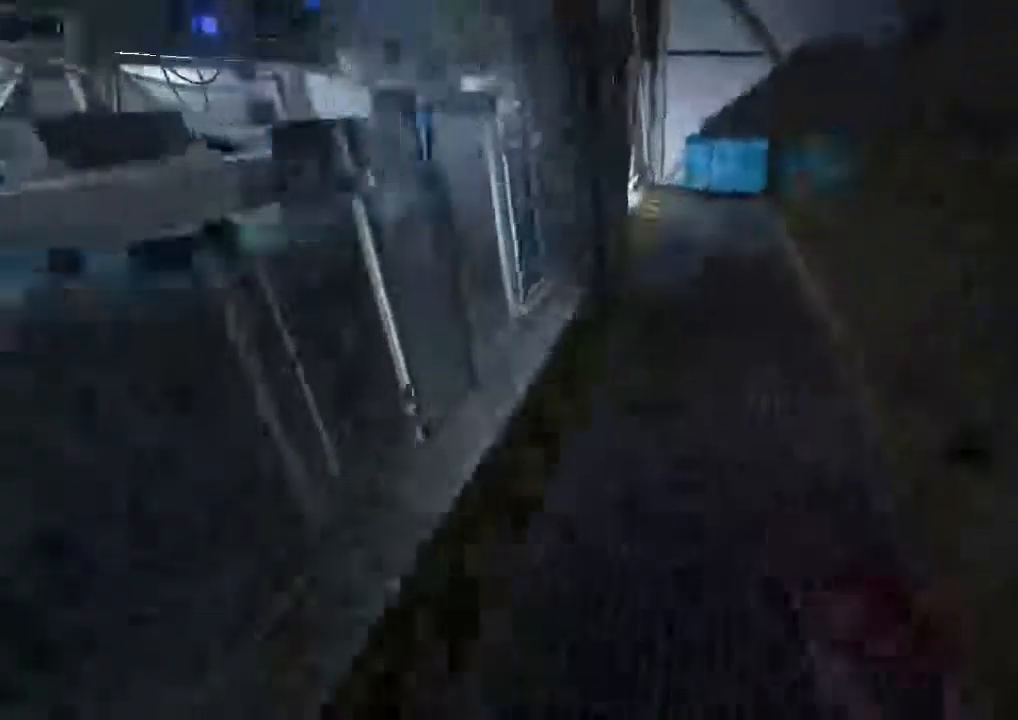
{"keys": ["shift", "w"], "mouse": [], "events": []}
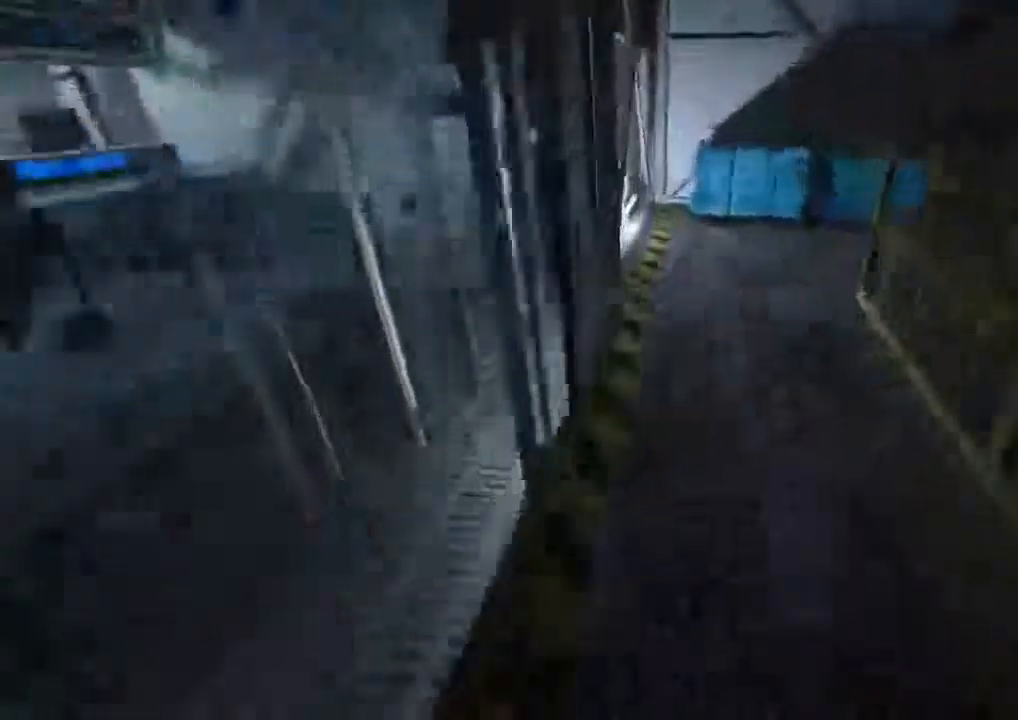
{"keys": ["shift", "w"], "mouse": [], "events": []}
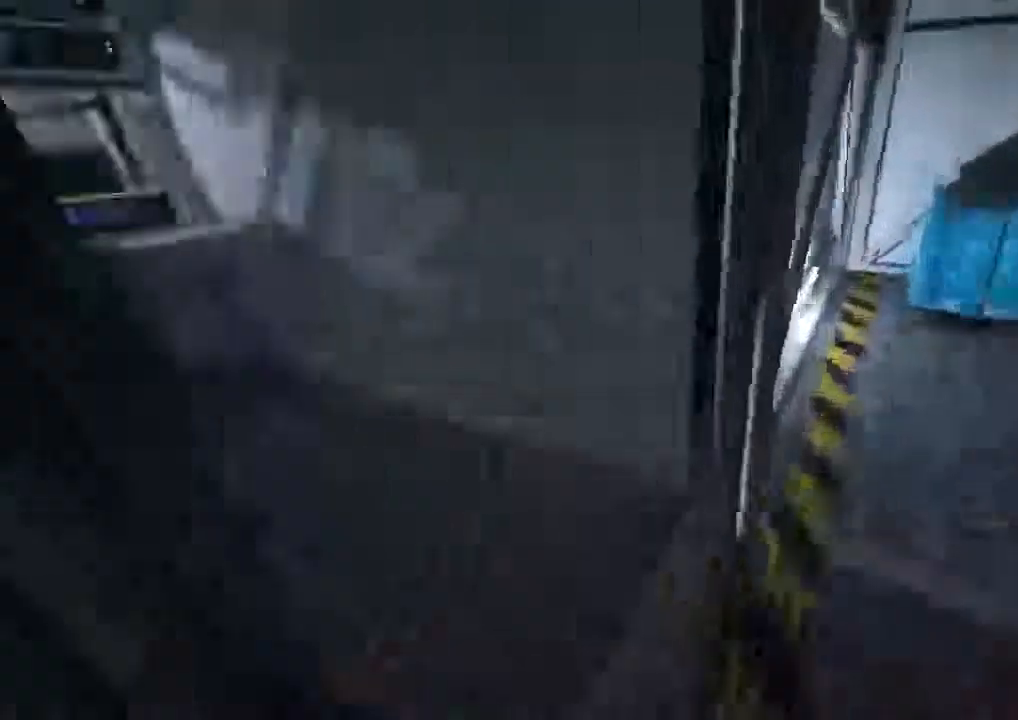
{"keys": ["shift", "w"], "mouse": [], "events": []}
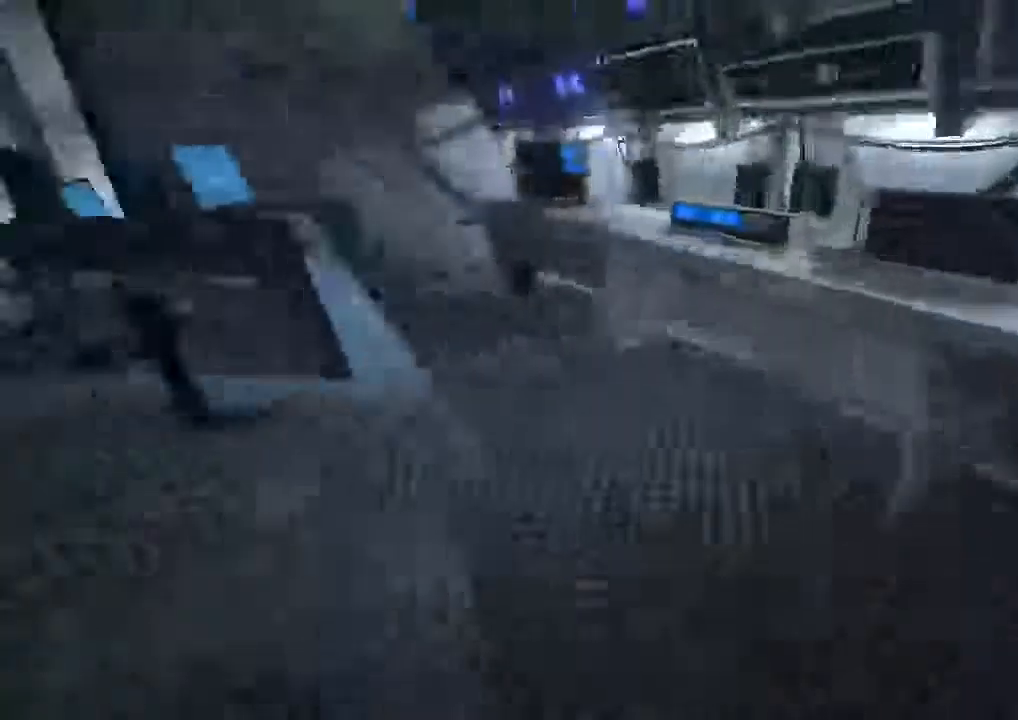
{"keys": ["shift", "w"], "mouse": [], "events": []}
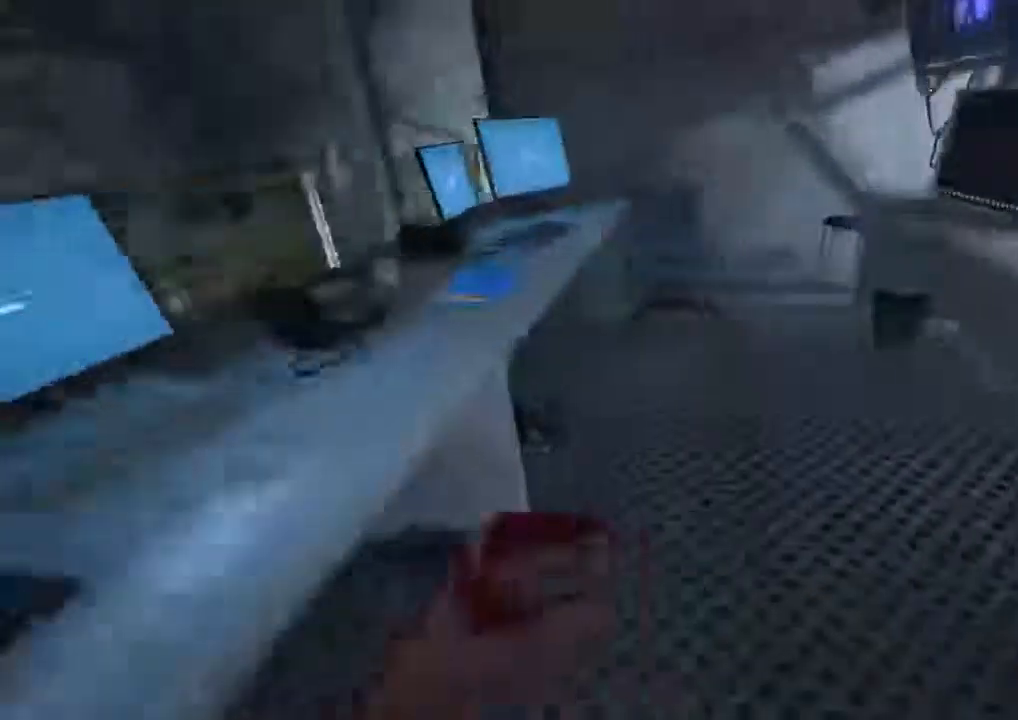
{"keys": ["shift"], "mouse": [], "events": [[400, "mouse_left", "down"], [433, "w", "up"], [500, "mouse_left", "up"]]}
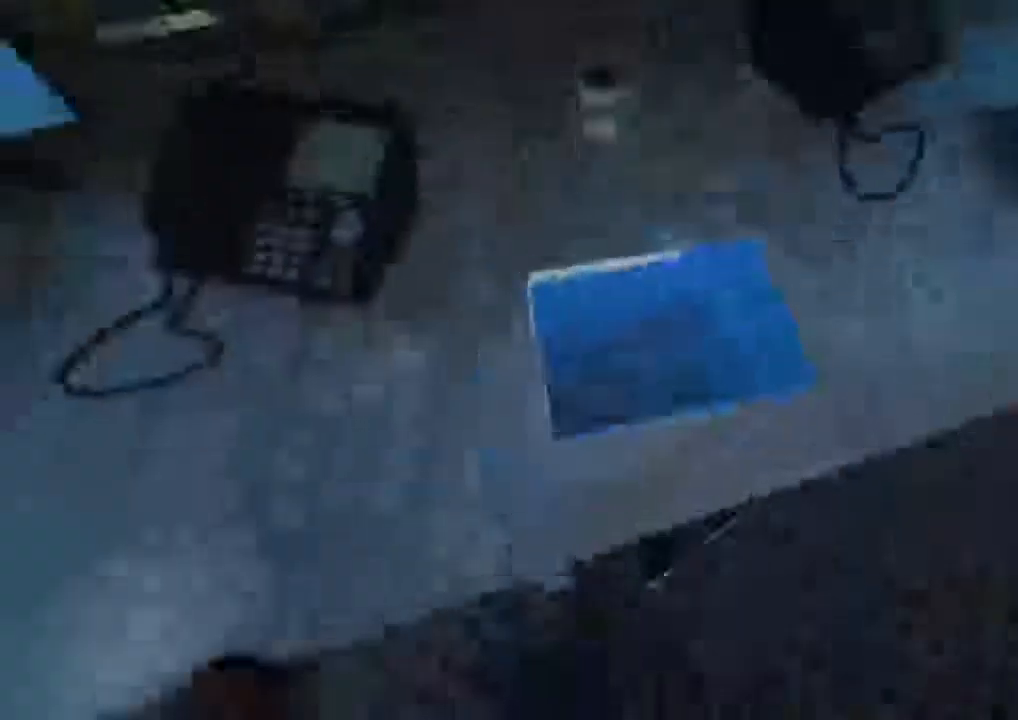
{"keys": ["shift"], "mouse": [], "events": [[33, "mouse_left", "down"], [167, "mouse_left", "up"], [200, "mouse_left", "down"], [300, "mouse_left", "up"]]}
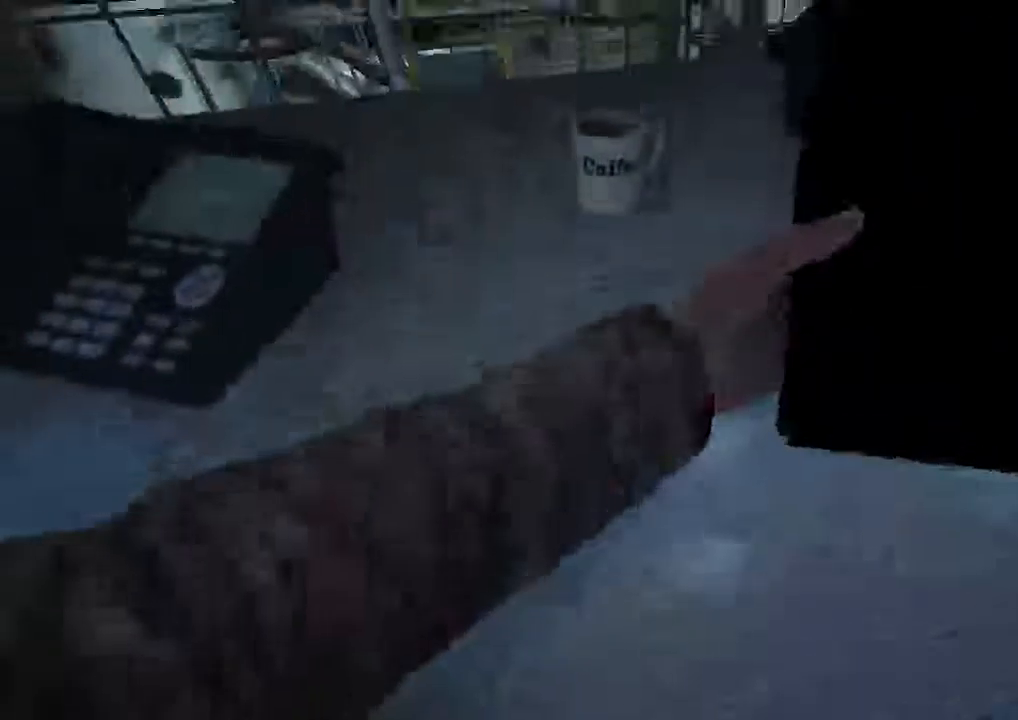
{"keys": ["shift", "w"], "mouse": [], "events": [[434, "w", "down"]]}
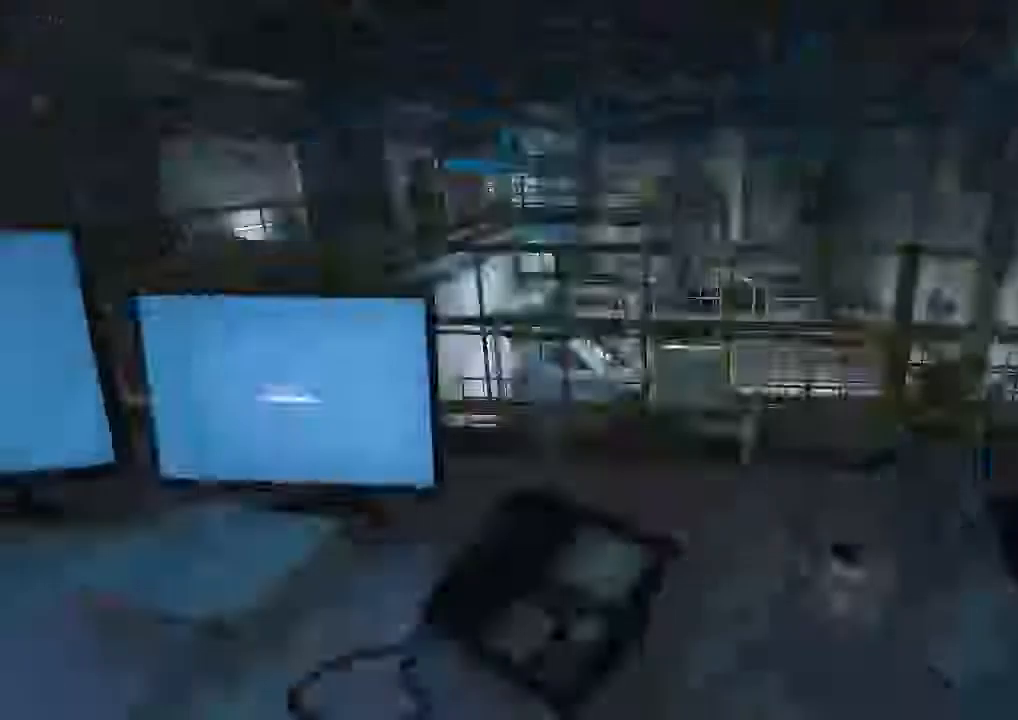
{"keys": ["shift", "w"], "mouse": [], "events": []}
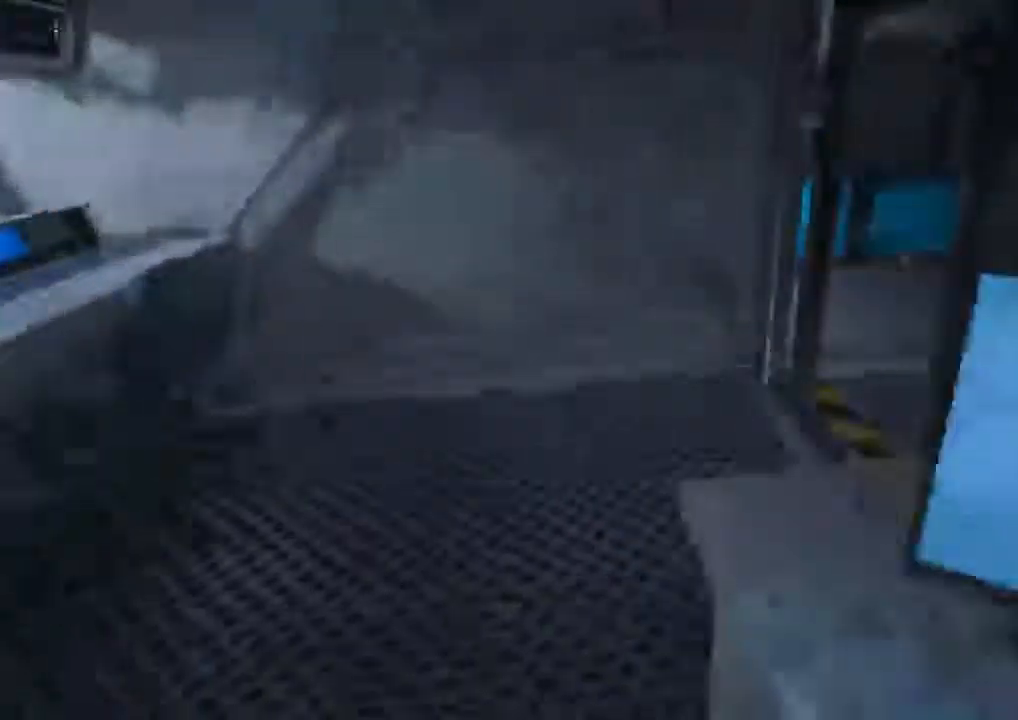
{"keys": ["shift", "w"], "mouse": []}
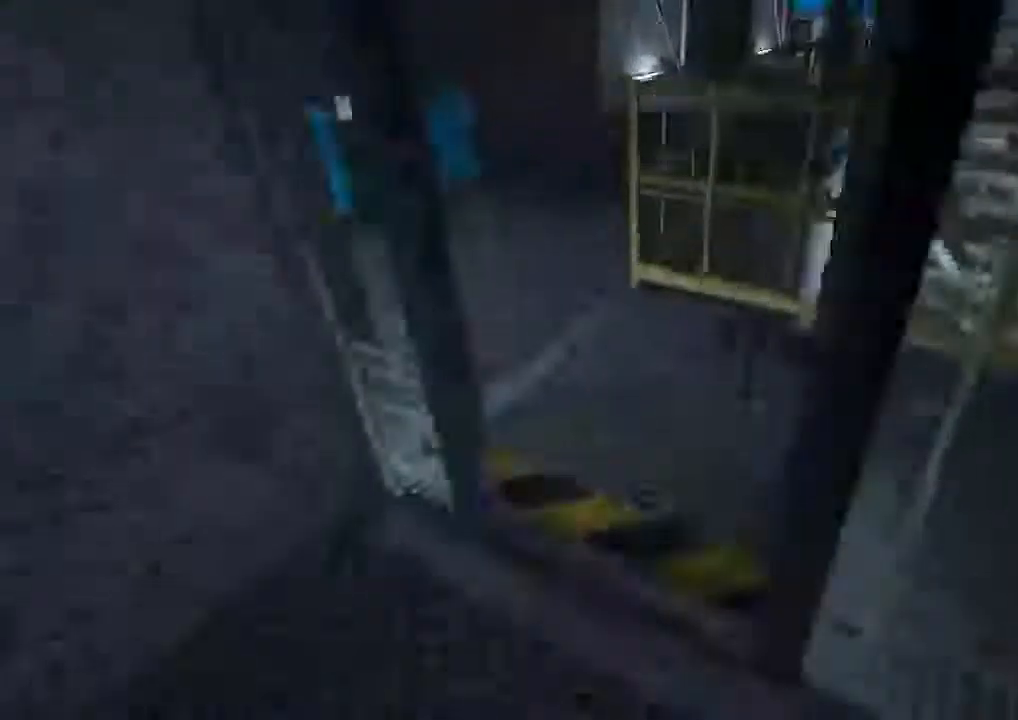
{"keys": ["shift", "w"], "mouse": [], "events": []}
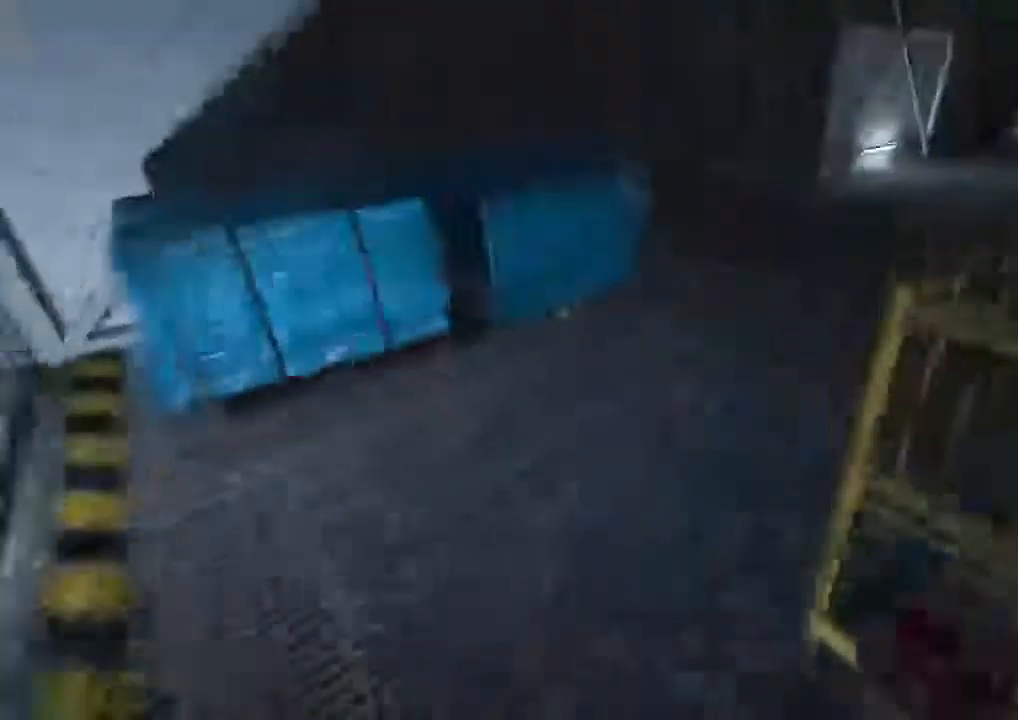
{"keys": ["shift", "w"], "mouse": [], "events": []}
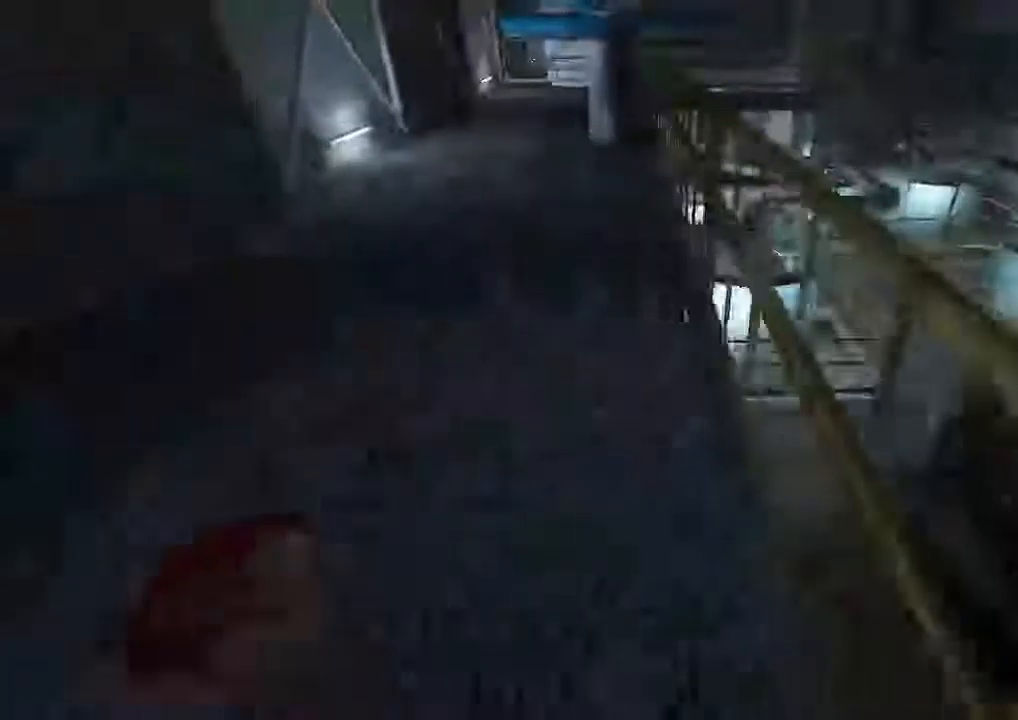
{"keys": ["shift", "w"], "mouse": [], "events": []}
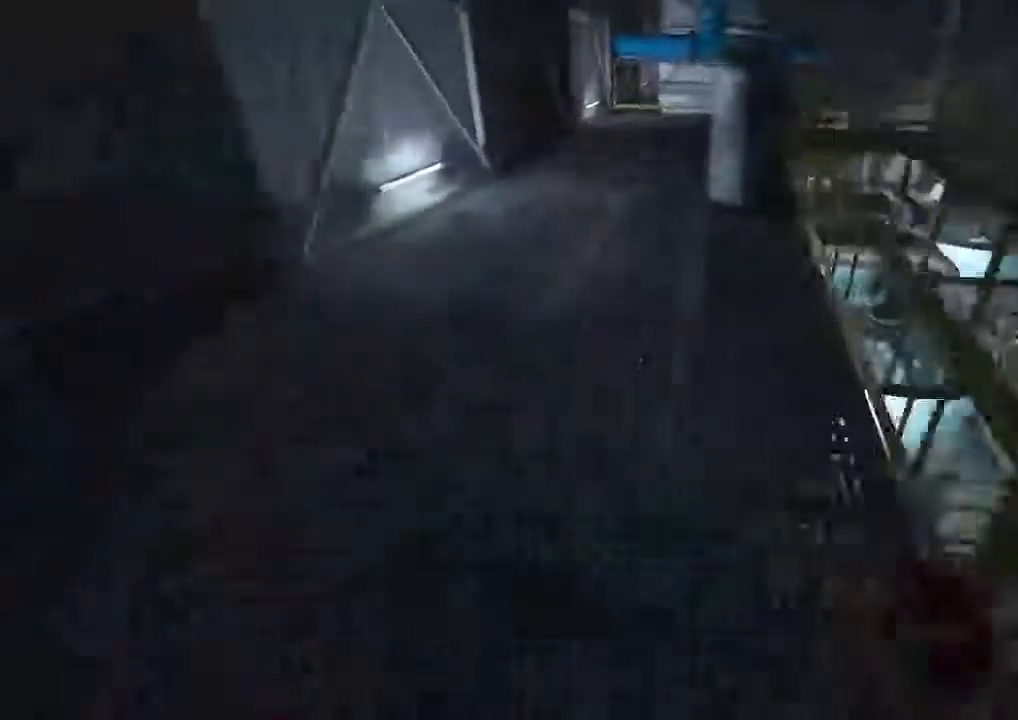
{"keys": ["shift", "w"], "mouse": []}
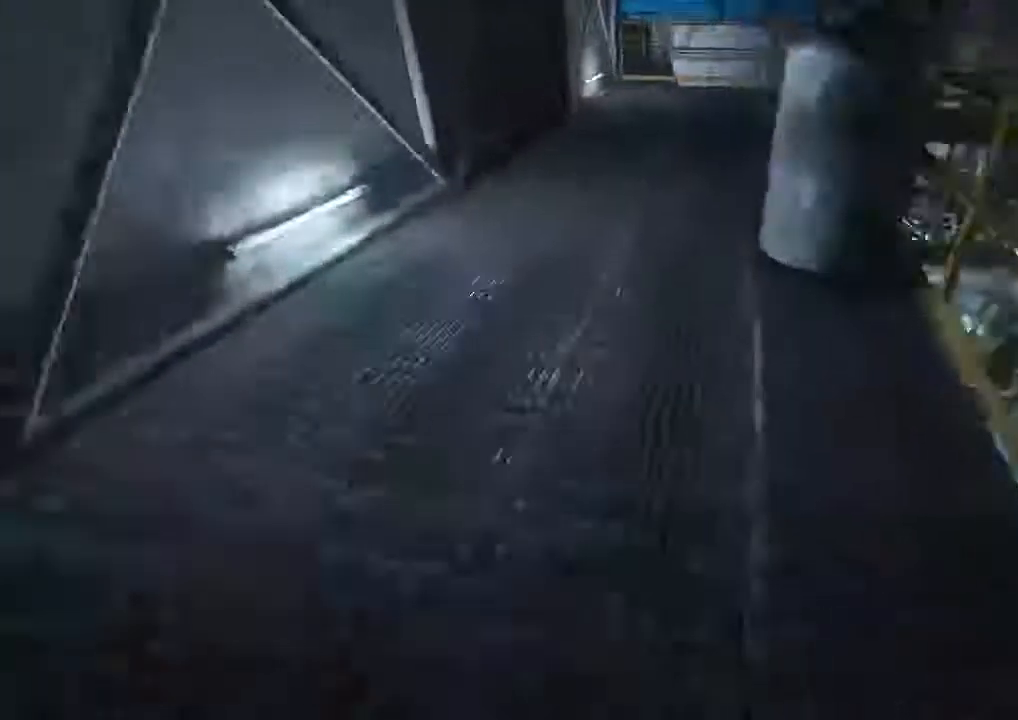
{"keys": ["shift", "w"], "mouse": [], "events": []}